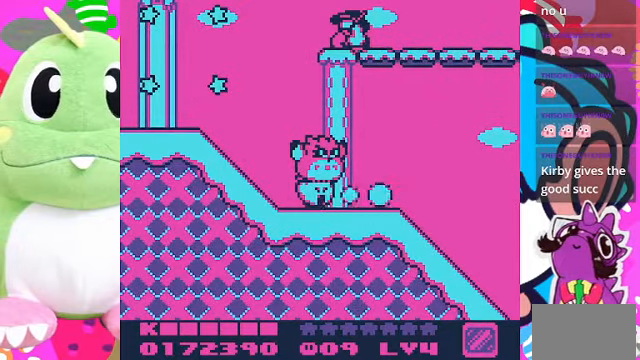
Gameplay with a controller (PlayStation layout); each line is a JSON object with the inputs held at the frame after it. "events" lists button and stick changes between this image and that frame as [ms after this image, input, new state], when the widget could be followed in between. Not read: L3 R3.
{"buttons": ["DPAD_RIGHT"], "left_stick": "center", "right_stick": "center", "events": []}
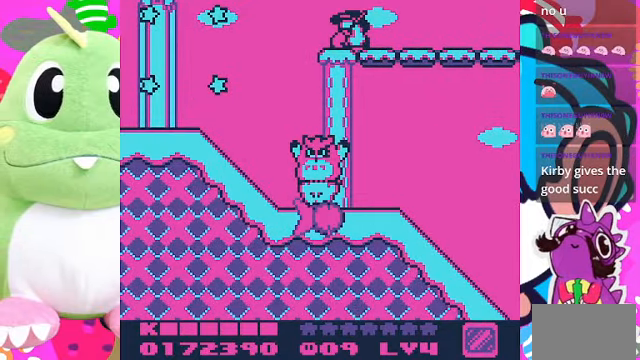
{"buttons": ["DPAD_RIGHT"], "left_stick": "center", "right_stick": "center", "events": []}
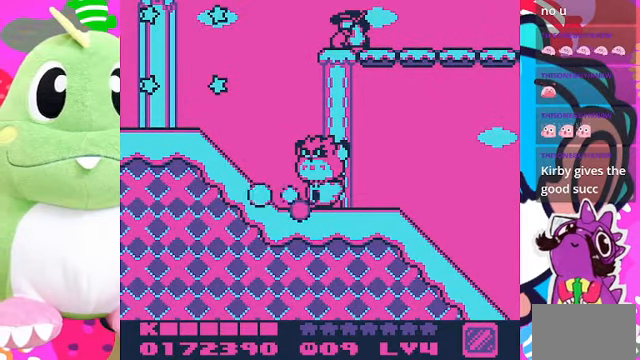
{"buttons": ["DPAD_UP", "DPAD_RIGHT"], "left_stick": "center", "right_stick": "center", "events": [[367, "DPAD_UP", "down"]]}
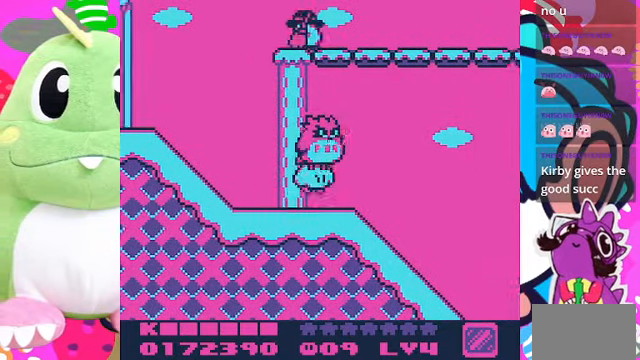
{"buttons": ["SQUARE"], "left_stick": "center", "right_stick": "center", "events": [[34, "DPAD_UP", "up"], [167, "SQUARE", "down"], [300, "DPAD_RIGHT", "up"]]}
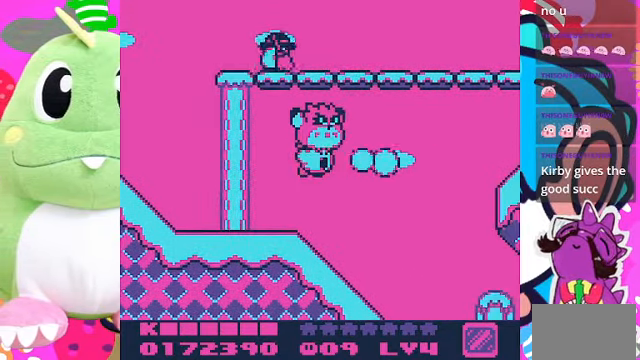
{"buttons": ["SQUARE", "DPAD_UP"], "left_stick": "center", "right_stick": "center", "events": [[500, "DPAD_UP", "down"]]}
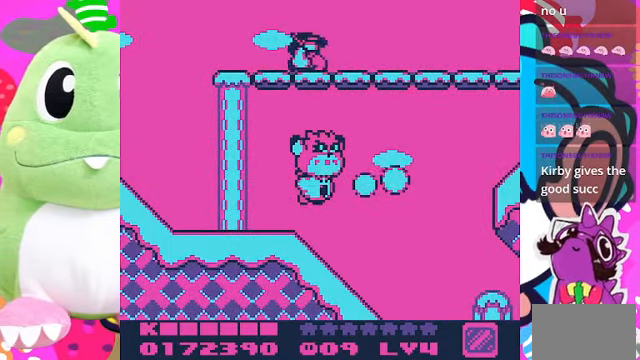
{"buttons": ["SQUARE", "DPAD_DOWN", "DPAD_RIGHT"], "left_stick": "center", "right_stick": "center", "events": [[134, "DPAD_RIGHT", "down"], [134, "DPAD_UP", "up"], [167, "DPAD_DOWN", "down"], [167, "DPAD_RIGHT", "up"], [500, "DPAD_RIGHT", "down"]]}
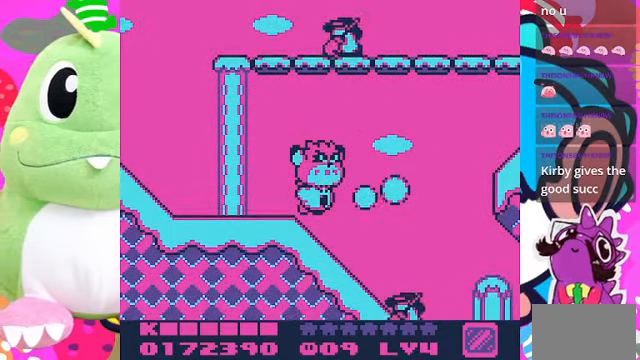
{"buttons": ["DPAD_RIGHT"], "left_stick": "center", "right_stick": "center", "events": [[34, "DPAD_DOWN", "up"], [34, "SQUARE", "up"], [167, "DPAD_UP", "down"], [200, "DPAD_RIGHT", "up"], [434, "DPAD_RIGHT", "down"], [500, "DPAD_UP", "up"]]}
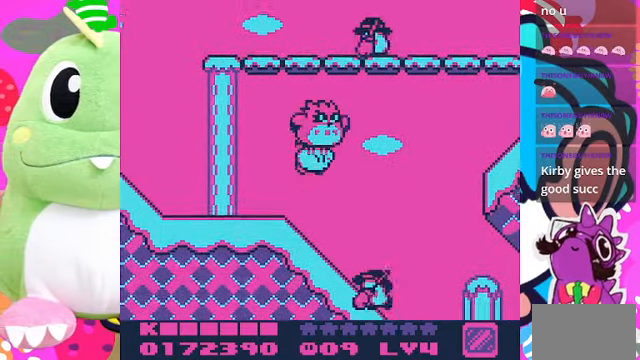
{"buttons": ["SQUARE", "DPAD_DOWN"], "left_stick": "center", "right_stick": "center", "events": [[100, "DPAD_DOWN", "down"], [134, "DPAD_RIGHT", "up"], [200, "SQUARE", "down"]]}
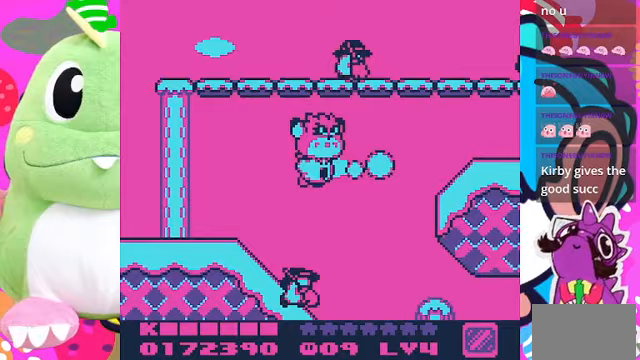
{"buttons": ["DPAD_RIGHT"], "left_stick": "center", "right_stick": "center", "events": [[133, "DPAD_DOWN", "up"], [133, "DPAD_RIGHT", "down"], [167, "SQUARE", "up"]]}
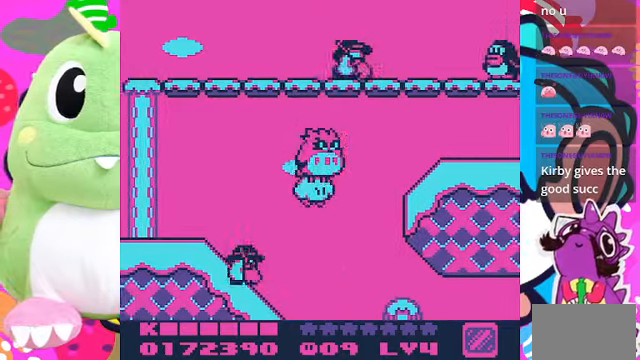
{"buttons": ["SQUARE", "DPAD_DOWN", "DPAD_LEFT"], "left_stick": "center", "right_stick": "center", "events": [[67, "DPAD_RIGHT", "up"], [100, "DPAD_DOWN", "down"], [133, "DPAD_LEFT", "down"], [267, "SQUARE", "down"]]}
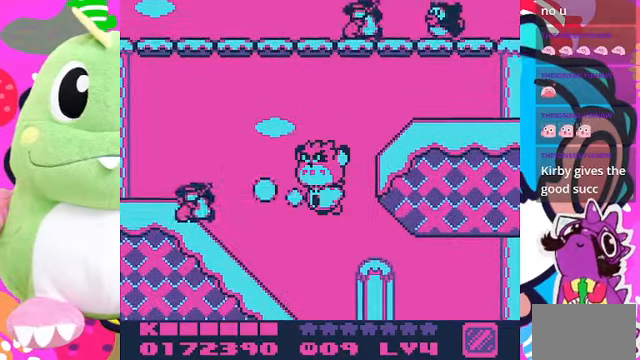
{"buttons": [], "left_stick": "center", "right_stick": "center", "events": [[33, "DPAD_DOWN", "up"], [133, "DPAD_LEFT", "up"], [233, "DPAD_DOWN", "down"], [333, "DPAD_DOWN", "up"], [433, "SQUARE", "up"]]}
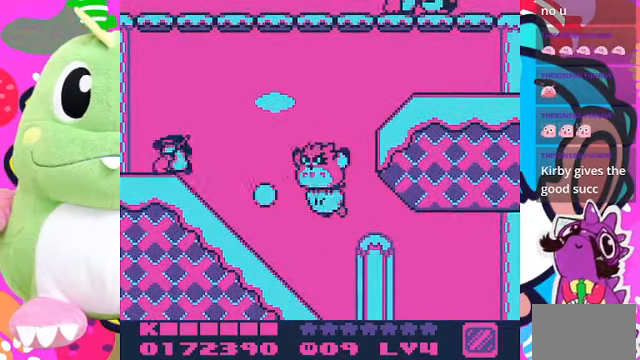
{"buttons": ["SQUARE", "DPAD_DOWN", "DPAD_RIGHT"], "left_stick": "center", "right_stick": "center", "events": [[33, "DPAD_RIGHT", "down"], [67, "DPAD_DOWN", "down"], [333, "SQUARE", "down"]]}
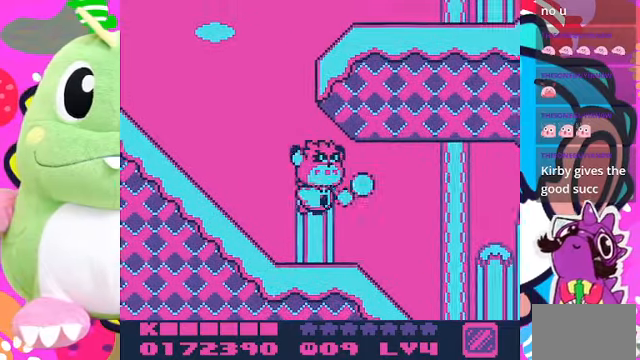
{"buttons": ["DPAD_RIGHT"], "left_stick": "center", "right_stick": "center", "events": [[67, "DPAD_DOWN", "up"], [167, "DPAD_RIGHT", "up"], [200, "SQUARE", "up"], [267, "DPAD_RIGHT", "down"]]}
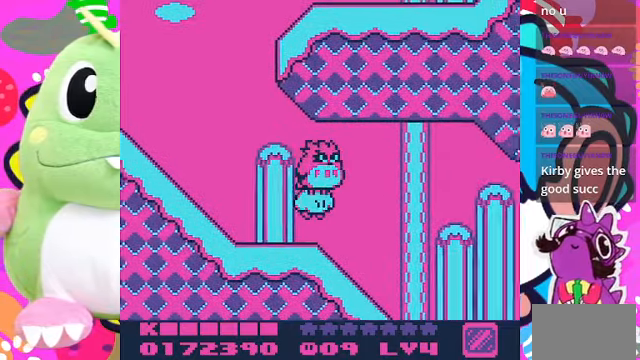
{"buttons": ["DPAD_DOWN", "DPAD_RIGHT"], "left_stick": "center", "right_stick": "center", "events": [[267, "DPAD_DOWN", "down"]]}
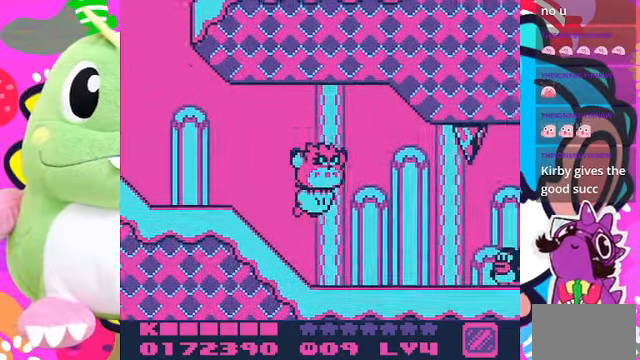
{"buttons": ["SQUARE"], "left_stick": "center", "right_stick": "center", "events": [[100, "DPAD_DOWN", "up"], [167, "DPAD_RIGHT", "up"], [367, "SQUARE", "down"]]}
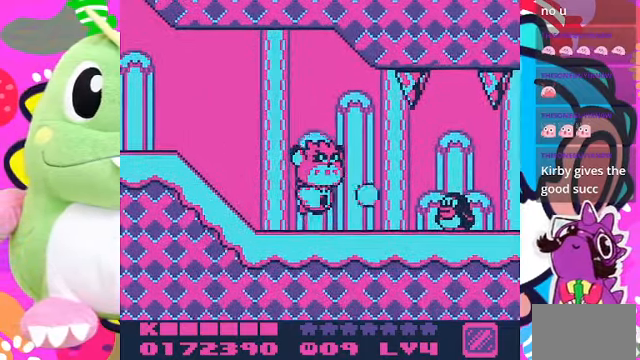
{"buttons": ["DPAD_RIGHT"], "left_stick": "center", "right_stick": "center", "events": [[200, "SQUARE", "up"], [400, "DPAD_RIGHT", "down"]]}
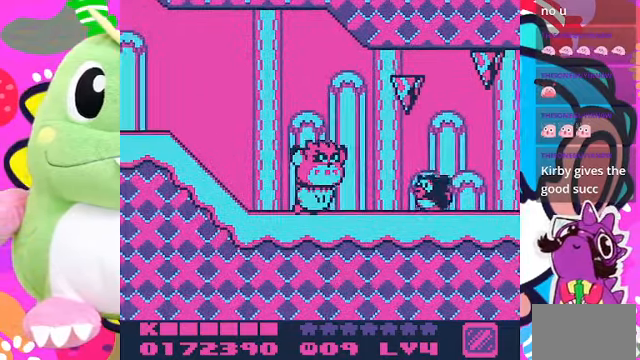
{"buttons": [], "left_stick": "center", "right_stick": "center", "events": [[67, "DPAD_RIGHT", "up"], [100, "SQUARE", "down"], [500, "SQUARE", "up"]]}
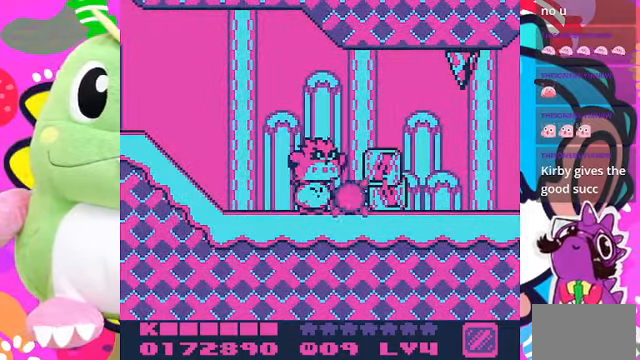
{"buttons": ["DPAD_RIGHT"], "left_stick": "center", "right_stick": "center", "events": [[267, "DPAD_RIGHT", "down"]]}
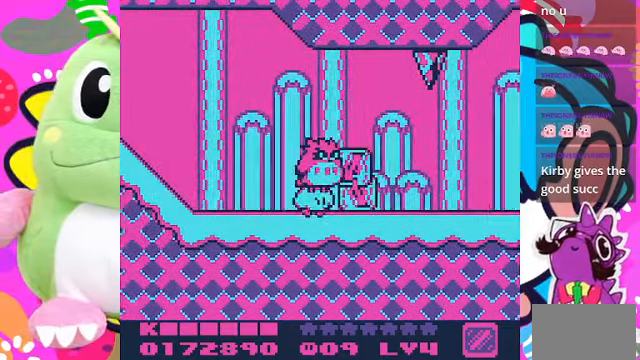
{"buttons": [], "left_stick": "center", "right_stick": "center", "events": [[33, "DPAD_UP", "down"], [133, "DPAD_UP", "up"], [167, "DPAD_RIGHT", "up"]]}
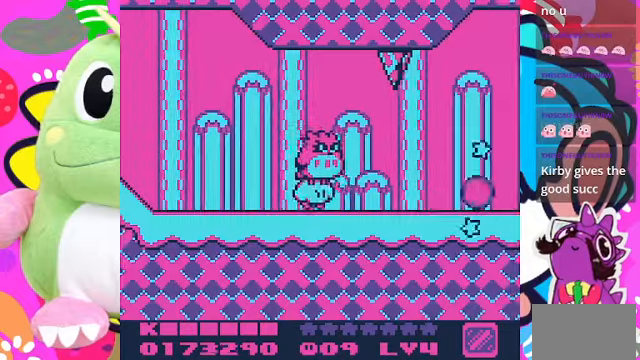
{"buttons": ["SQUARE", "DPAD_RIGHT"], "left_stick": "center", "right_stick": "center", "events": [[233, "DPAD_UP", "down"], [400, "DPAD_RIGHT", "down"], [433, "SQUARE", "down"], [466, "DPAD_UP", "up"]]}
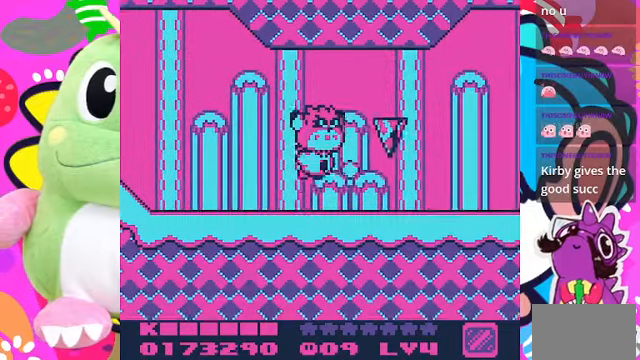
{"buttons": ["DPAD_RIGHT"], "left_stick": "center", "right_stick": "center", "events": [[100, "DPAD_RIGHT", "up"], [133, "SQUARE", "up"], [300, "DPAD_RIGHT", "down"]]}
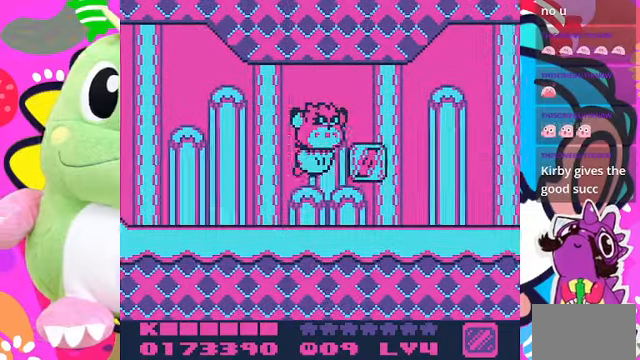
{"buttons": ["DPAD_RIGHT"], "left_stick": "center", "right_stick": "center", "events": []}
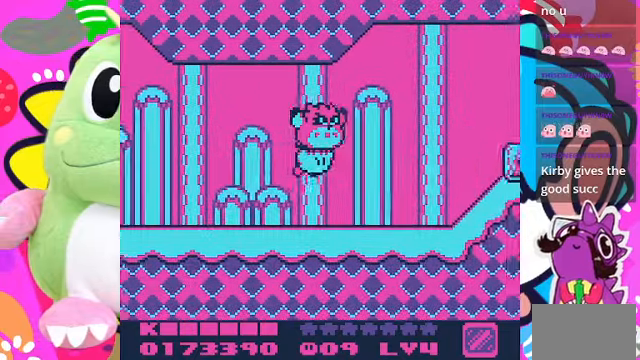
{"buttons": ["DPAD_RIGHT"], "left_stick": "center", "right_stick": "center", "events": [[133, "DPAD_UP", "down"], [333, "DPAD_UP", "up"]]}
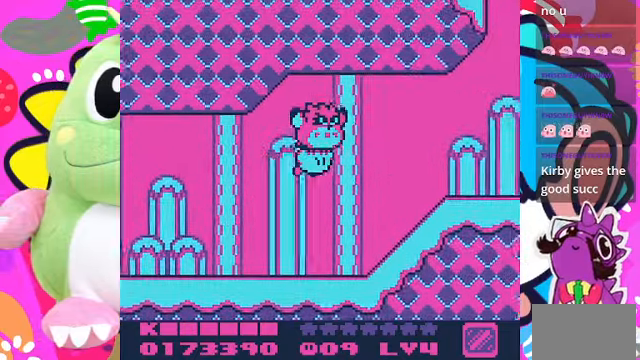
{"buttons": ["DPAD_RIGHT"], "left_stick": "center", "right_stick": "center", "events": [[66, "DPAD_UP", "down"], [200, "DPAD_UP", "up"]]}
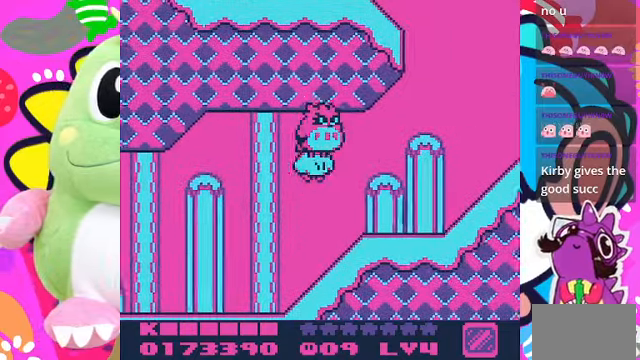
{"buttons": ["DPAD_UP", "DPAD_RIGHT"], "left_stick": "center", "right_stick": "center", "events": [[266, "DPAD_UP", "down"]]}
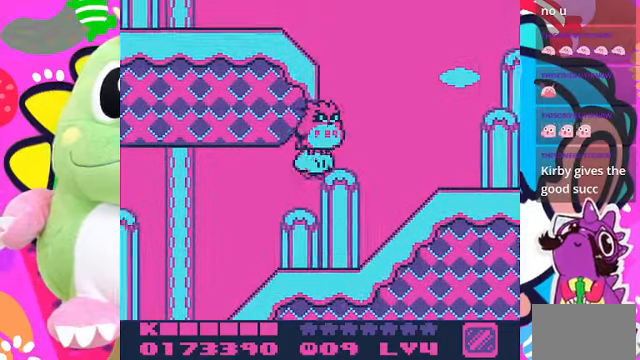
{"buttons": ["DPAD_UP", "DPAD_RIGHT"], "left_stick": "center", "right_stick": "center", "events": []}
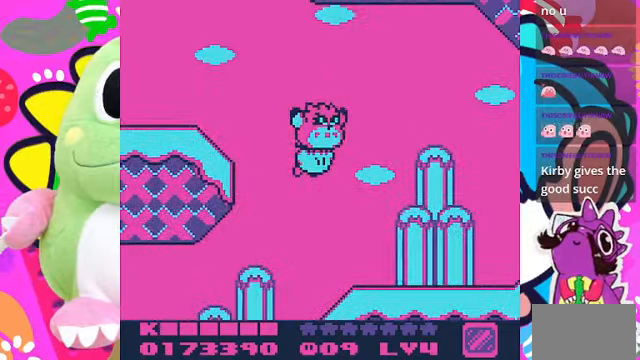
{"buttons": ["DPAD_DOWN", "DPAD_RIGHT"], "left_stick": "center", "right_stick": "center", "events": [[466, "DPAD_UP", "up"], [500, "DPAD_DOWN", "down"]]}
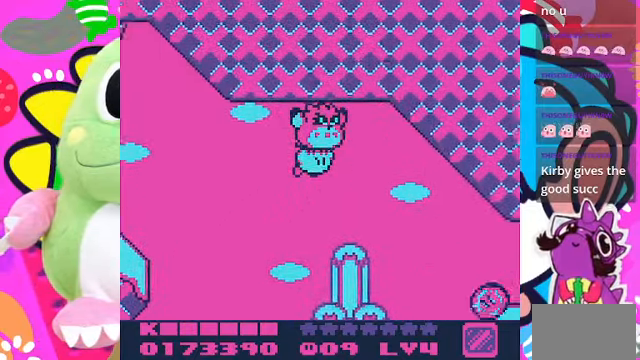
{"buttons": ["DPAD_DOWN", "DPAD_RIGHT"], "left_stick": "center", "right_stick": "center", "events": [[333, "DPAD_DOWN", "up"], [400, "DPAD_DOWN", "down"]]}